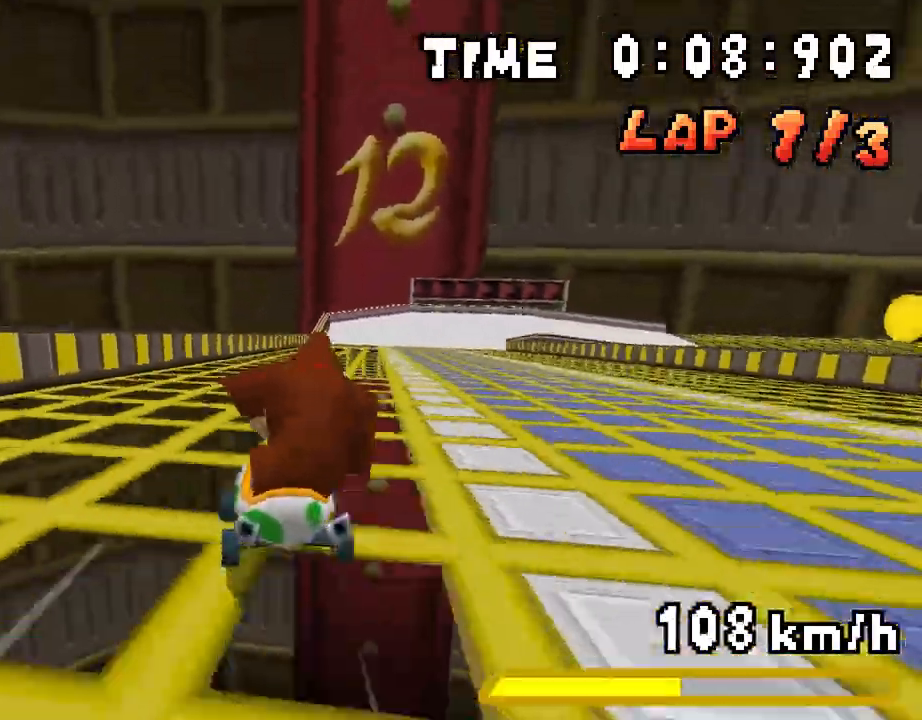
Gameplay with a controller (Nintendo layout); each line is a JSON object with the inputs held at the frame after it. "events" lists button and stick changes between this image and that frame as [ms after this image, input, new state], when the widget could be followed in between. Not read: L3 R3.
{"buttons": ["A", "R1", "DPAD_LEFT"], "events": [[418, "DPAD_RIGHT", "up"], [451, "DPAD_LEFT", "down"]]}
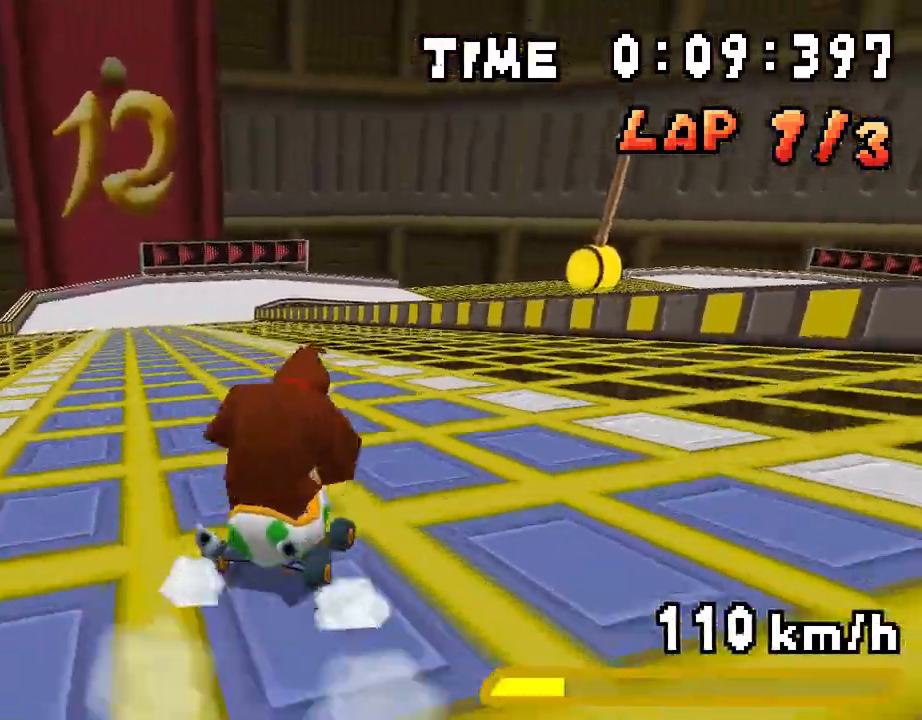
{"buttons": ["A", "R1"], "events": [[117, "DPAD_LEFT", "up"], [150, "DPAD_RIGHT", "down"], [317, "DPAD_RIGHT", "up"], [351, "DPAD_LEFT", "down"], [501, "DPAD_LEFT", "up"]]}
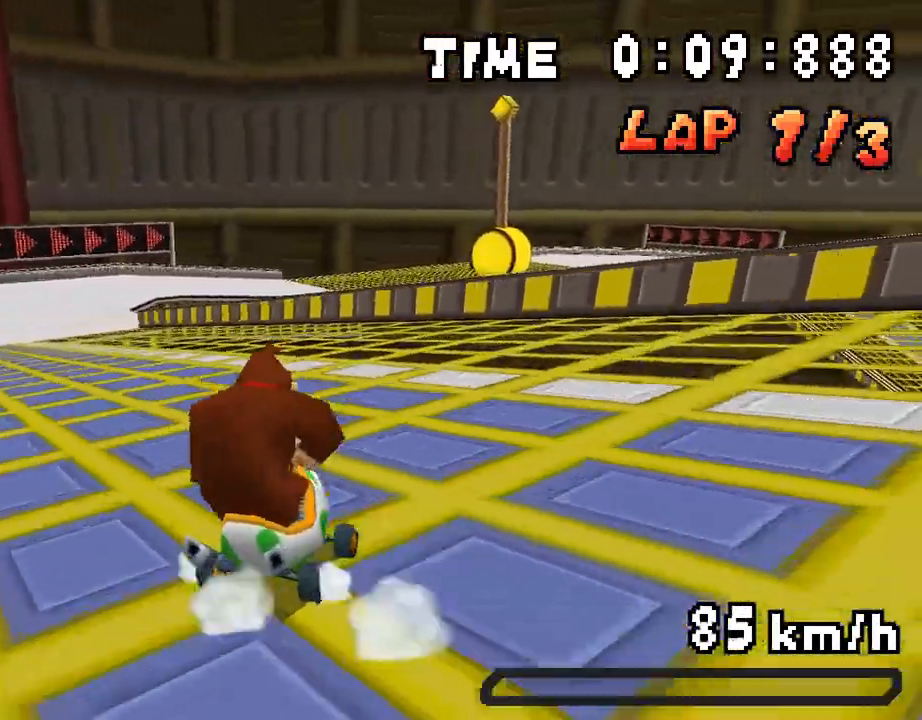
{"buttons": ["A", "R1"], "events": [[34, "DPAD_RIGHT", "down"], [84, "DPAD_RIGHT", "up"], [117, "DPAD_LEFT", "down"], [117, "R1", "up"], [268, "DPAD_LEFT", "up"], [385, "R1", "down"]]}
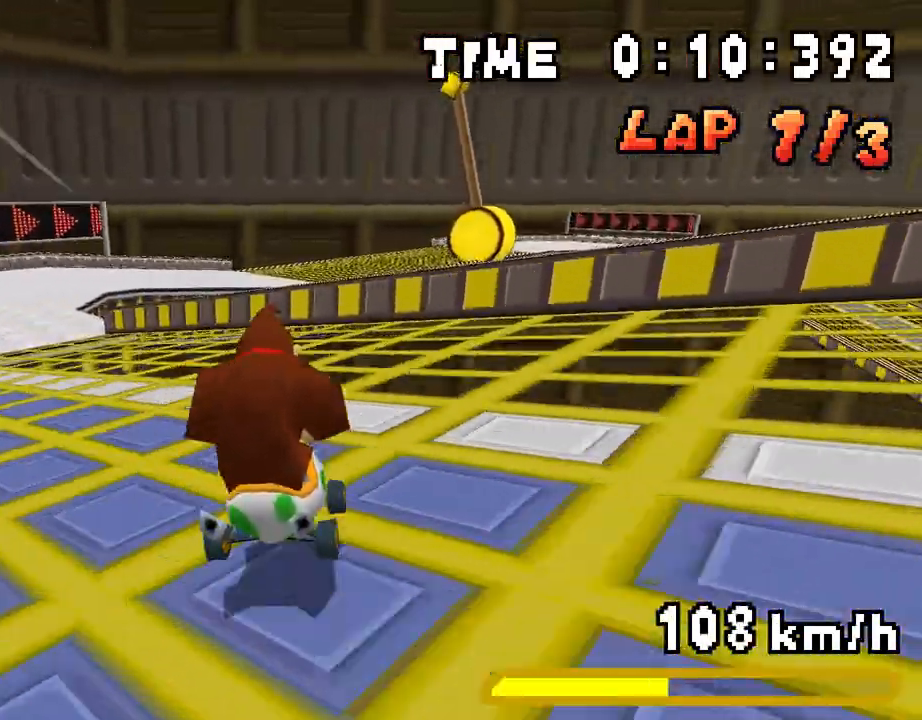
{"buttons": ["A", "R1", "DPAD_LEFT"], "events": [[67, "DPAD_RIGHT", "down"], [150, "DPAD_RIGHT", "up"], [184, "DPAD_LEFT", "down"]]}
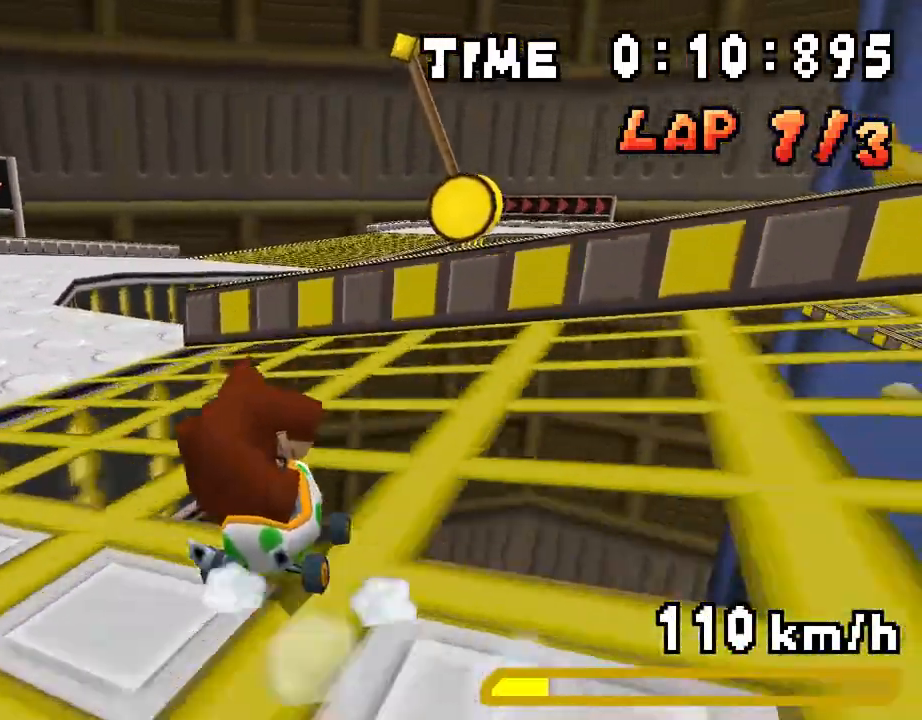
{"buttons": ["A", "DPAD_RIGHT"], "events": [[17, "DPAD_LEFT", "up"], [50, "DPAD_RIGHT", "down"], [201, "DPAD_RIGHT", "up"], [217, "DPAD_LEFT", "down"], [385, "DPAD_LEFT", "up"], [401, "DPAD_RIGHT", "down"], [435, "R1", "up"]]}